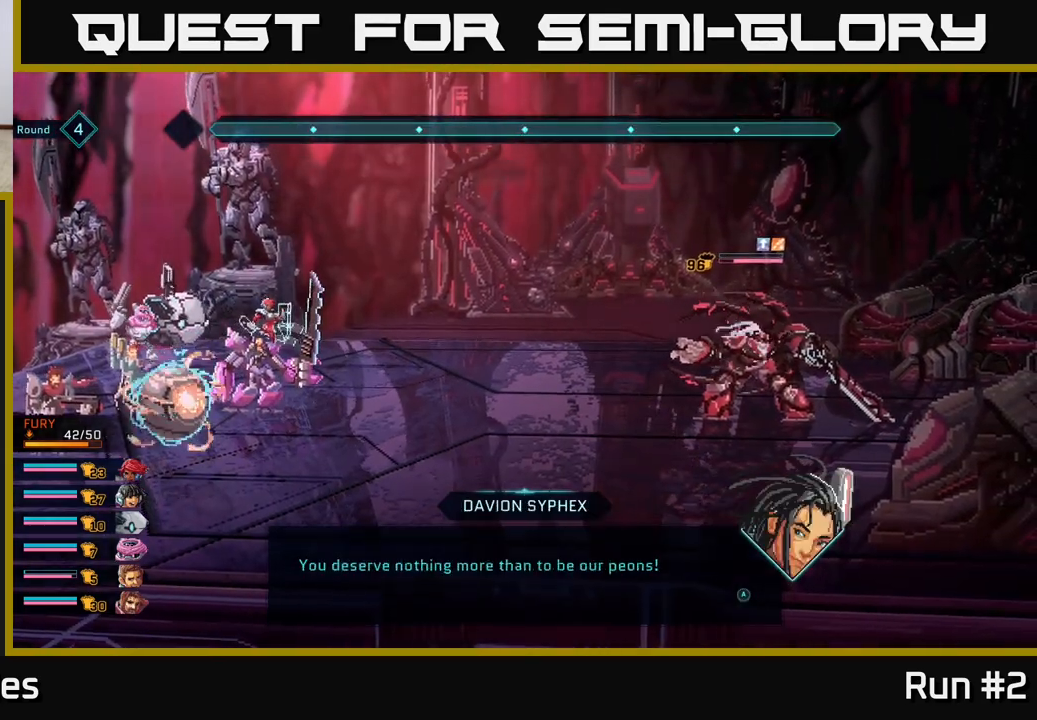
Gameplay with a controller (Xbox layout); each line is a JSON object with the inputs held at the frame after it. "events" lists button and stick changes between this image and that frame as [ms after this image, input, new state], when the widget could be followed in between.
{"buttons": [], "left_stick": "center", "right_stick": "center", "events": [[283, "A", "down"], [417, "A", "up"]]}
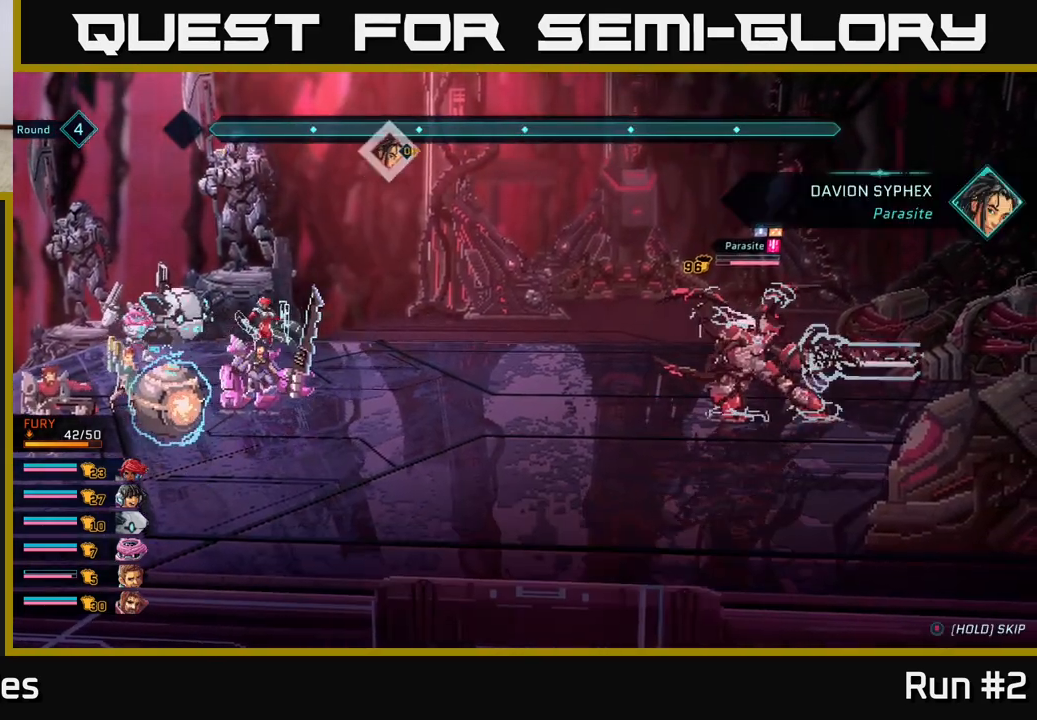
{"buttons": [], "left_stick": "center", "right_stick": "center", "events": []}
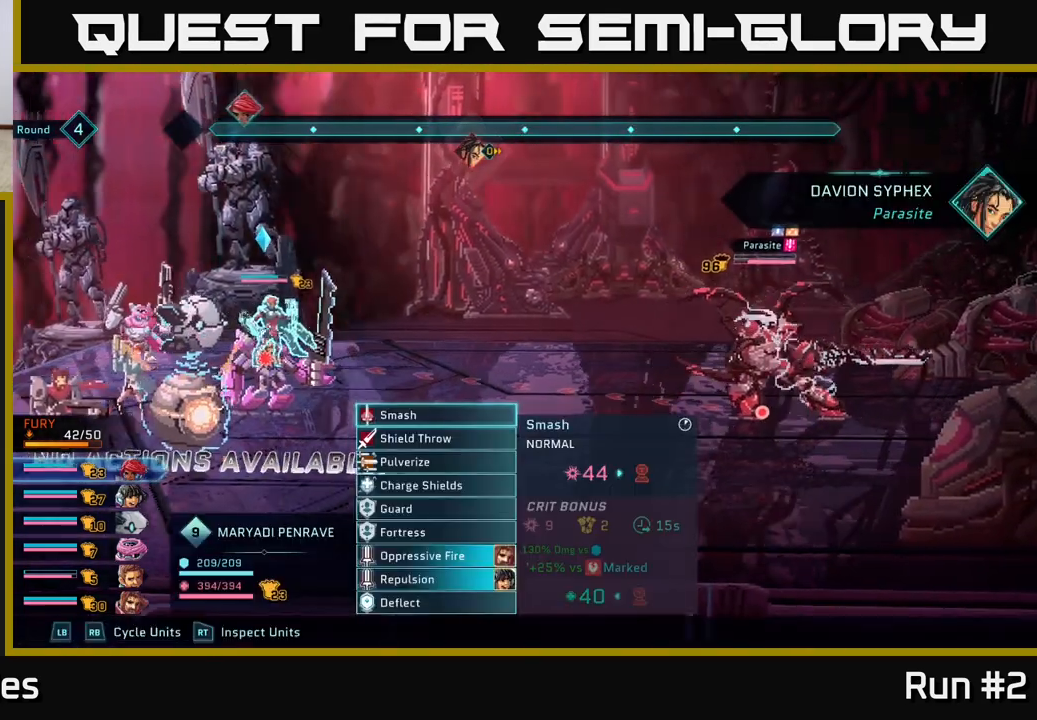
{"buttons": [], "left_stick": "center", "right_stick": "center", "events": []}
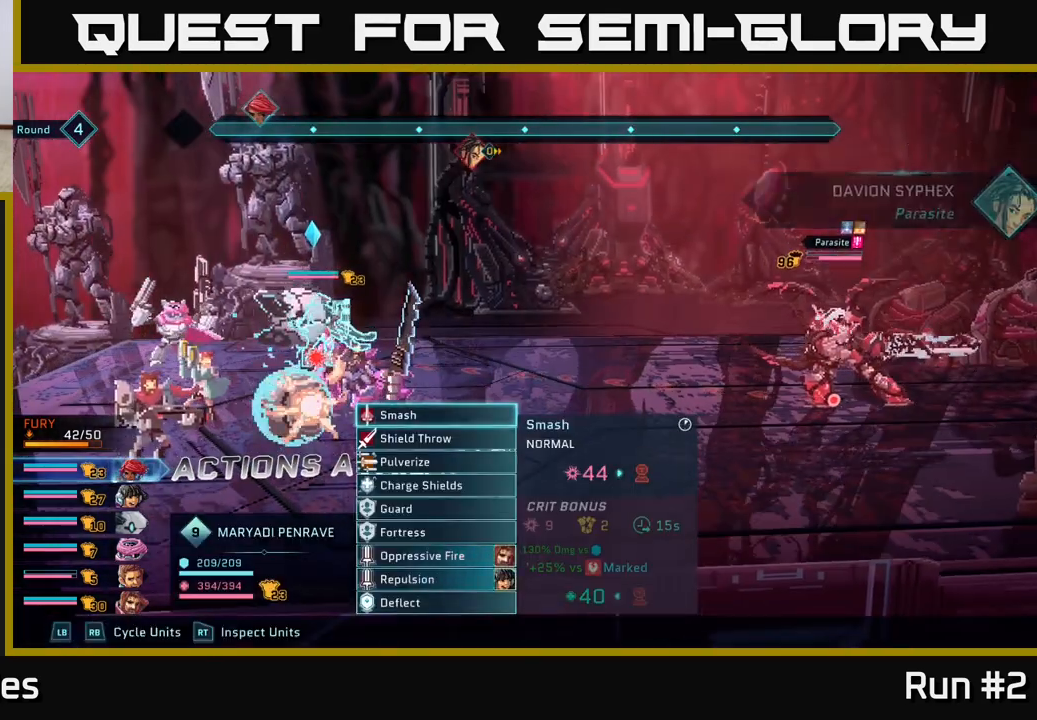
{"buttons": ["R2"], "left_stick": "center", "right_stick": "center", "events": [[500, "R2", "down"]]}
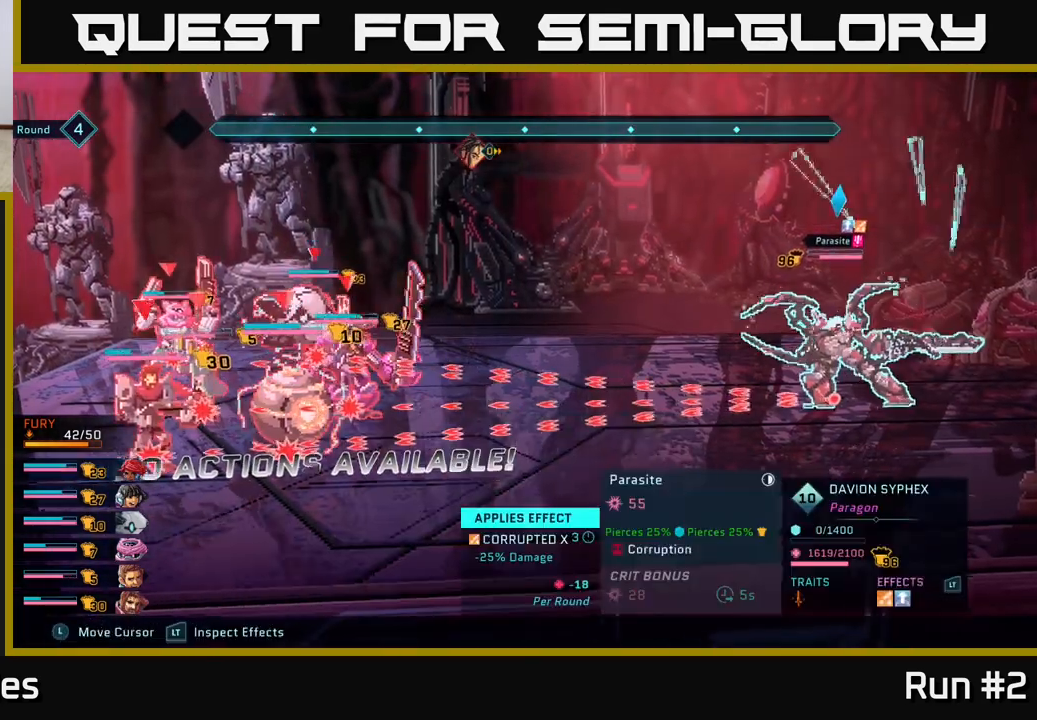
{"buttons": ["R2"], "left_stick": "center", "right_stick": "center", "events": []}
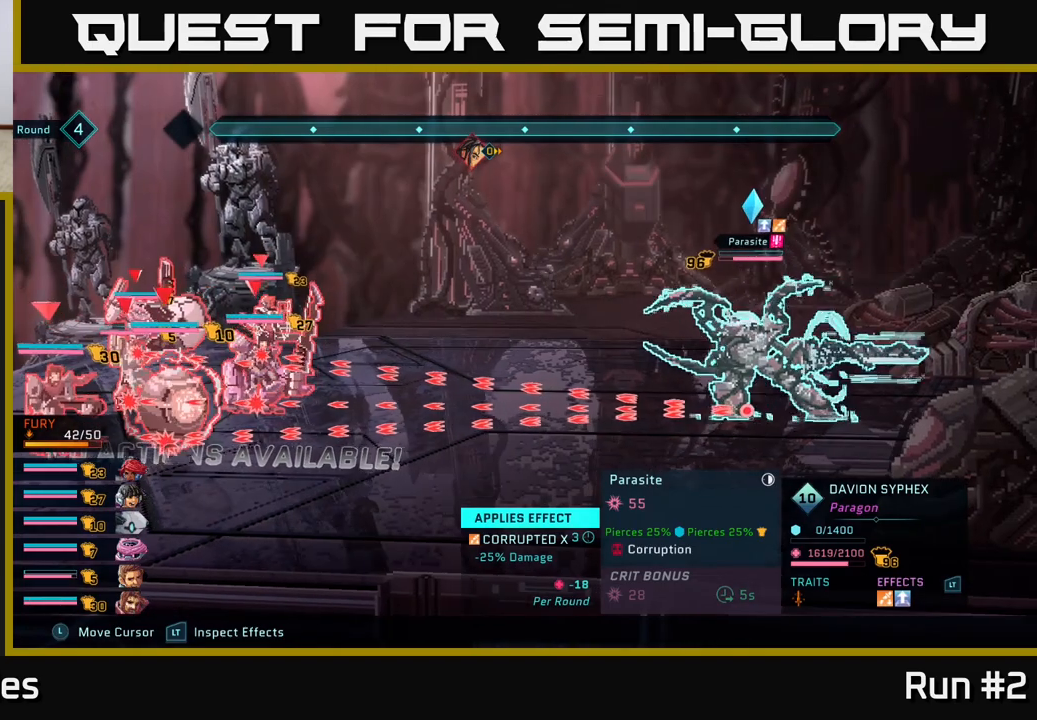
{"buttons": ["R2"], "left_stick": "center", "right_stick": "center", "events": []}
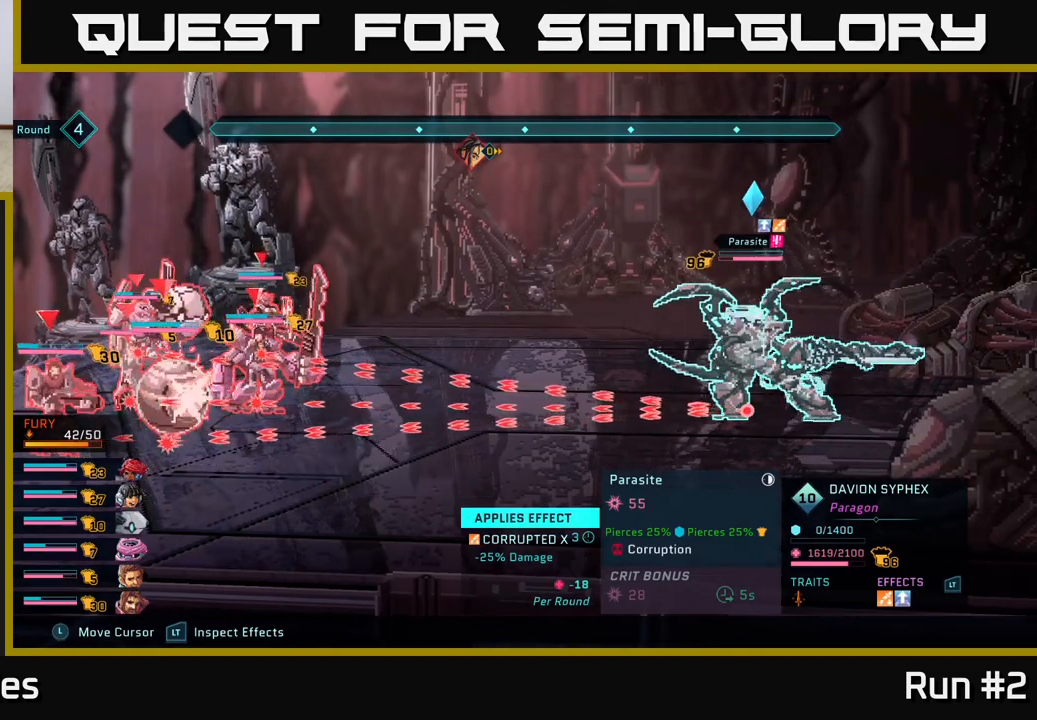
{"buttons": ["R2"], "left_stick": "center", "right_stick": "center", "events": []}
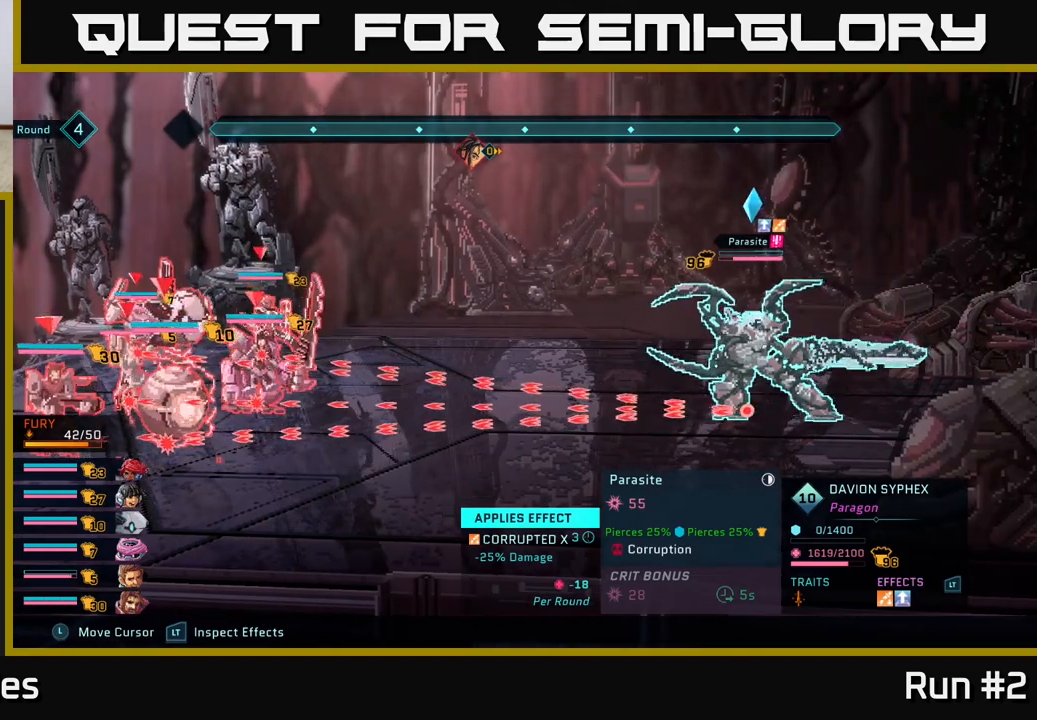
{"buttons": ["R2"], "left_stick": "center", "right_stick": "center", "events": []}
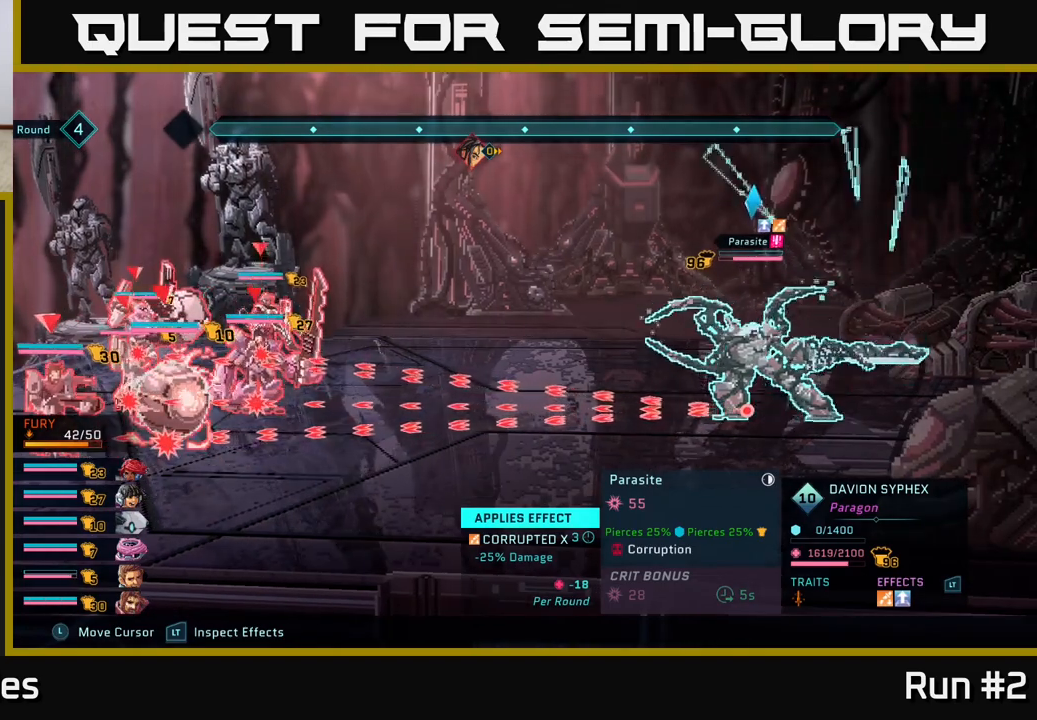
{"buttons": ["R2"], "left_stick": "center", "right_stick": "center", "events": []}
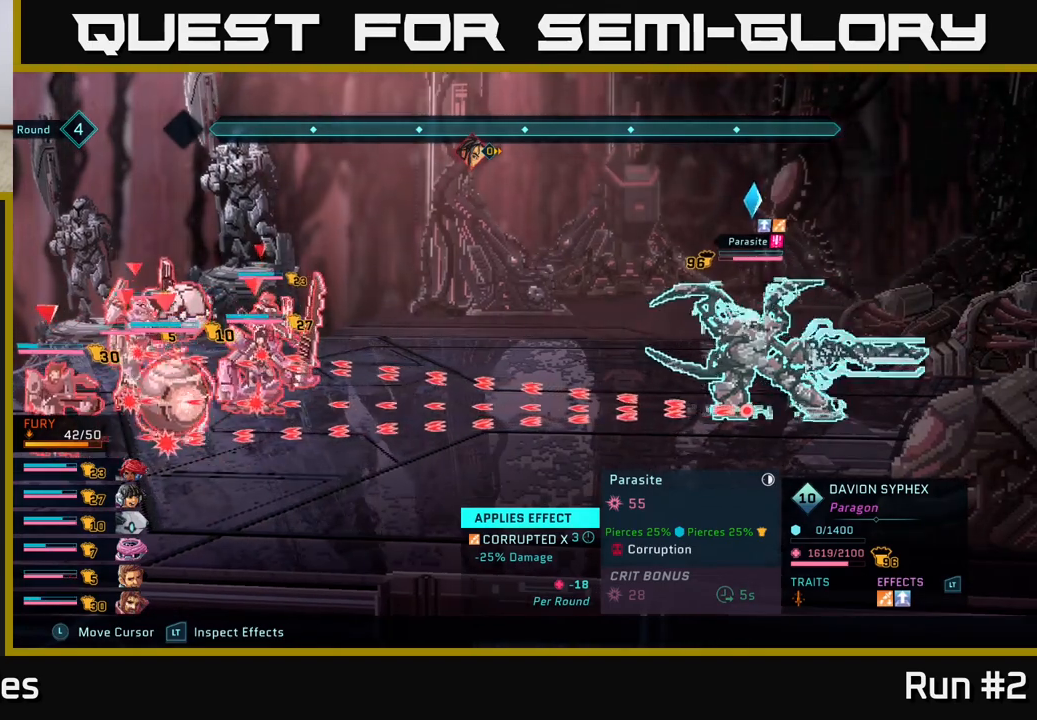
{"buttons": ["R2"], "left_stick": "center", "right_stick": "center", "events": []}
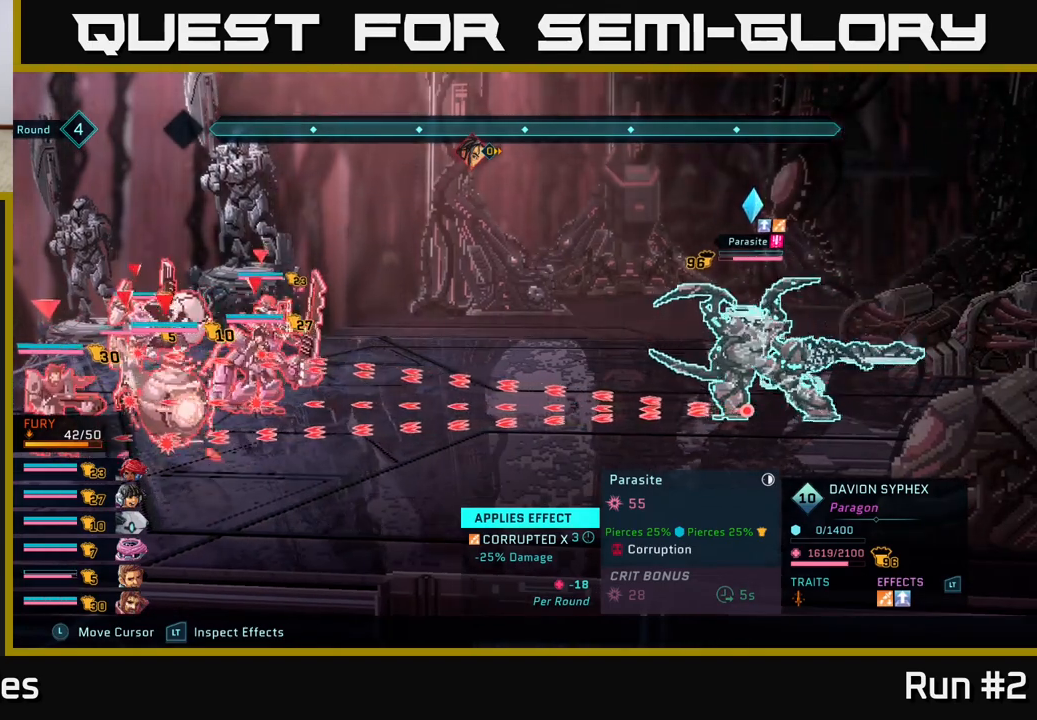
{"buttons": ["R2"], "left_stick": "center", "right_stick": "center", "events": []}
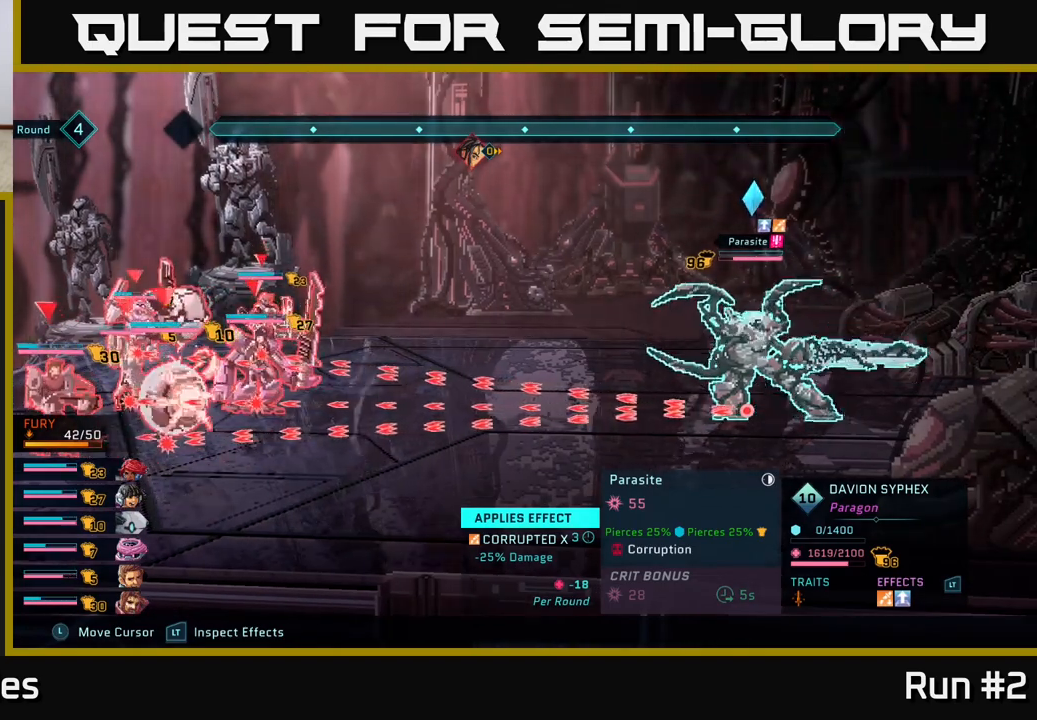
{"buttons": ["R2"], "left_stick": "center", "right_stick": "center", "events": []}
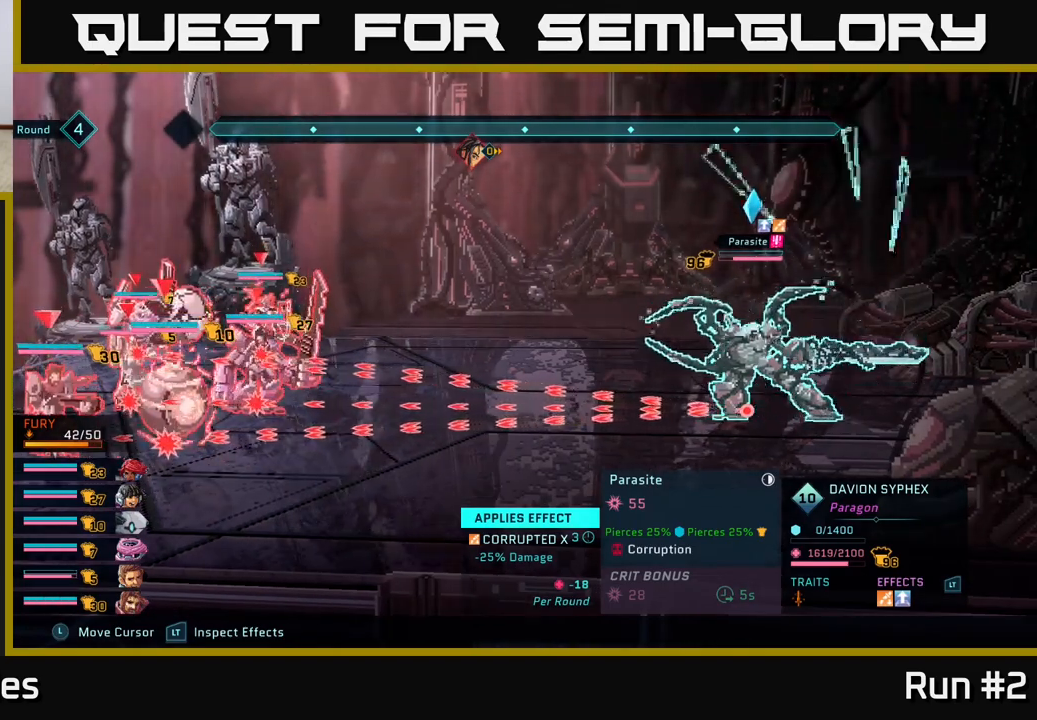
{"buttons": ["R2"], "left_stick": "center", "right_stick": "center", "events": []}
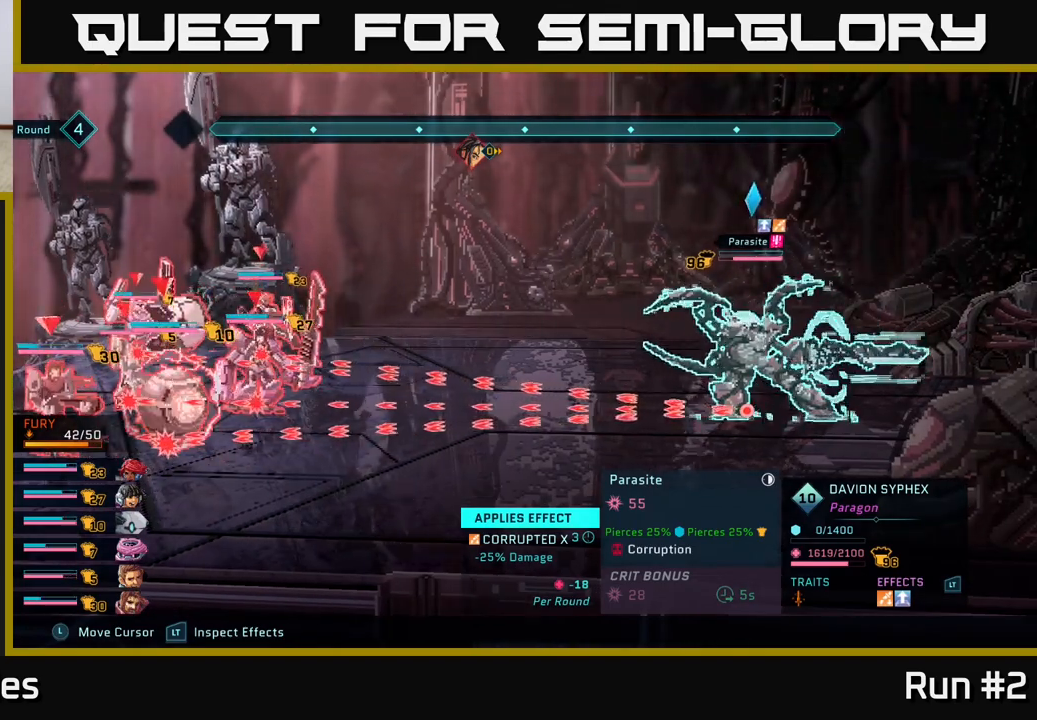
{"buttons": [], "left_stick": "center", "right_stick": "center", "events": [[400, "R2", "up"]]}
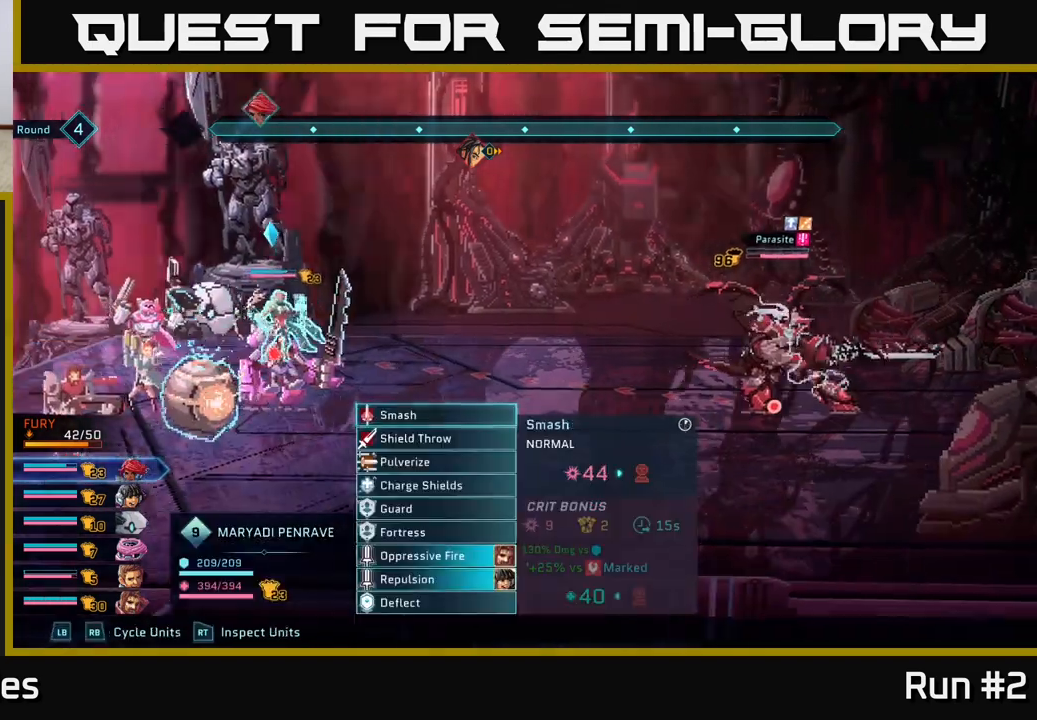
{"buttons": [], "left_stick": "center", "right_stick": "center", "events": []}
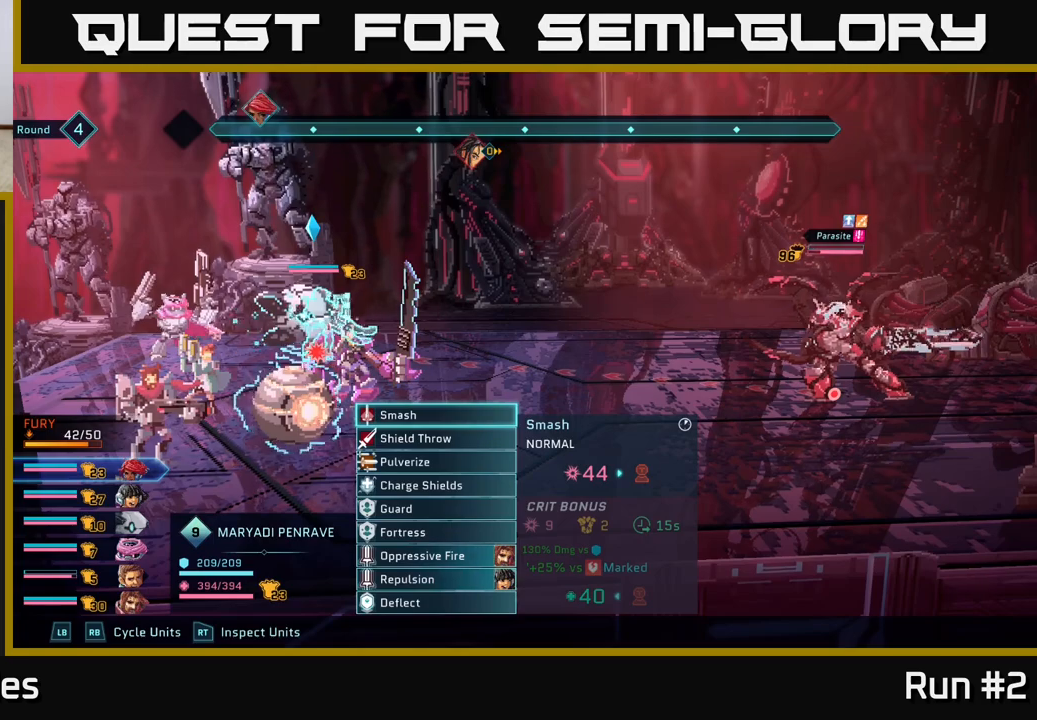
{"buttons": [], "left_stick": "center", "right_stick": "center", "events": []}
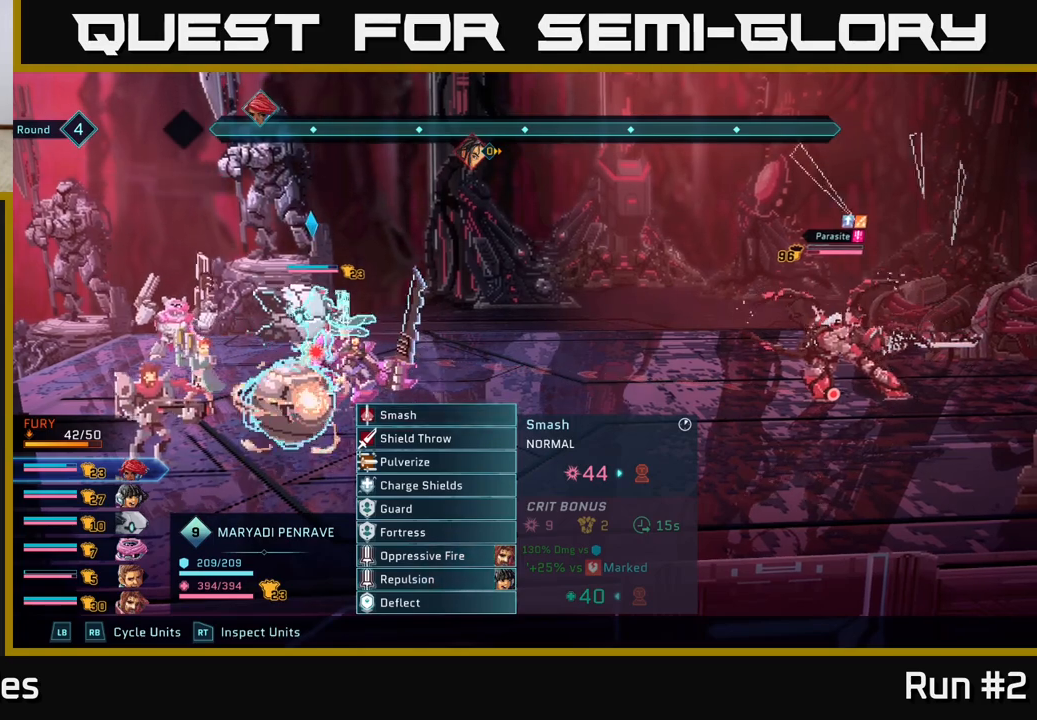
{"buttons": [], "left_stick": "center", "right_stick": "center", "events": []}
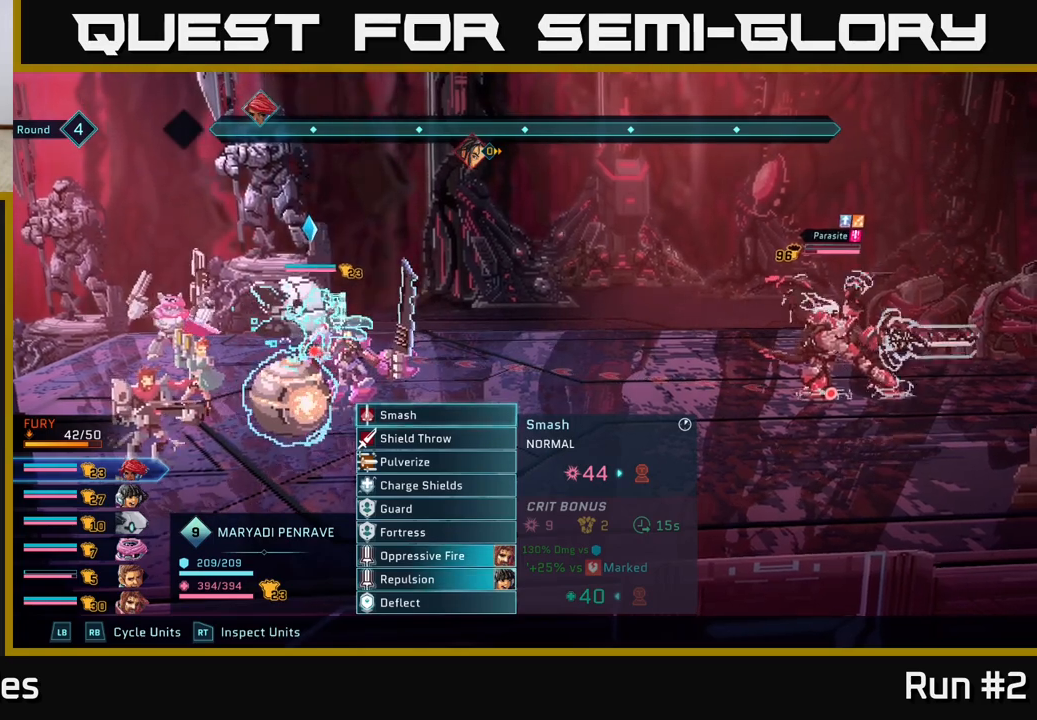
{"buttons": [], "left_stick": "center", "right_stick": "center", "events": [[67, "R1", "down"], [250, "R1", "up"]]}
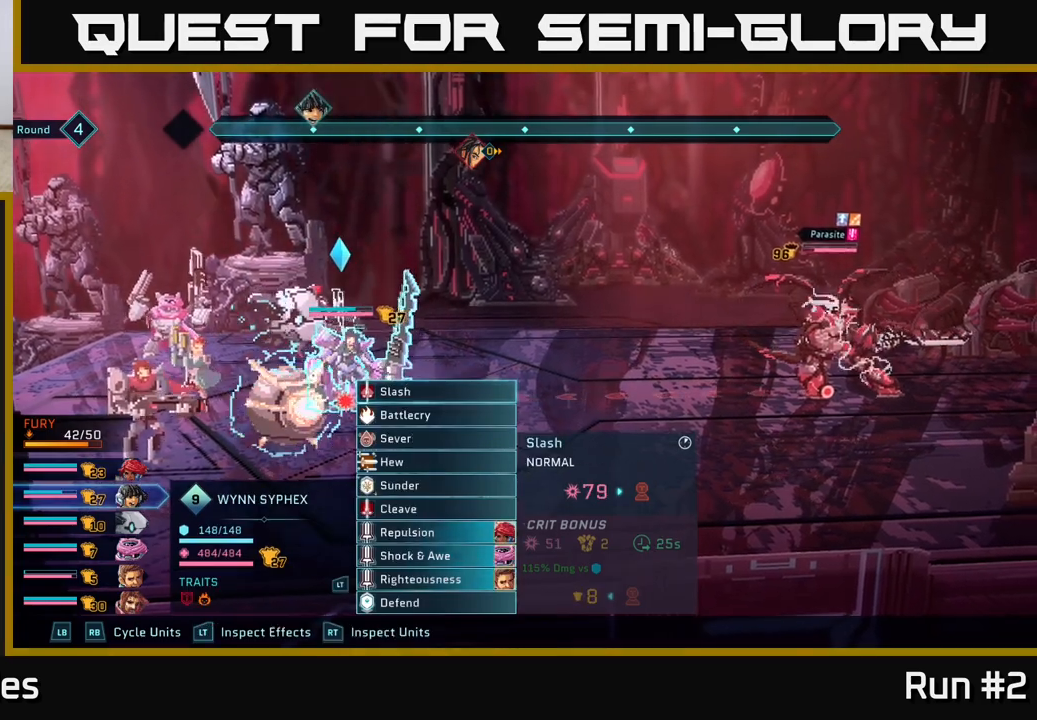
{"buttons": [], "left_stick": "center", "right_stick": "center", "events": []}
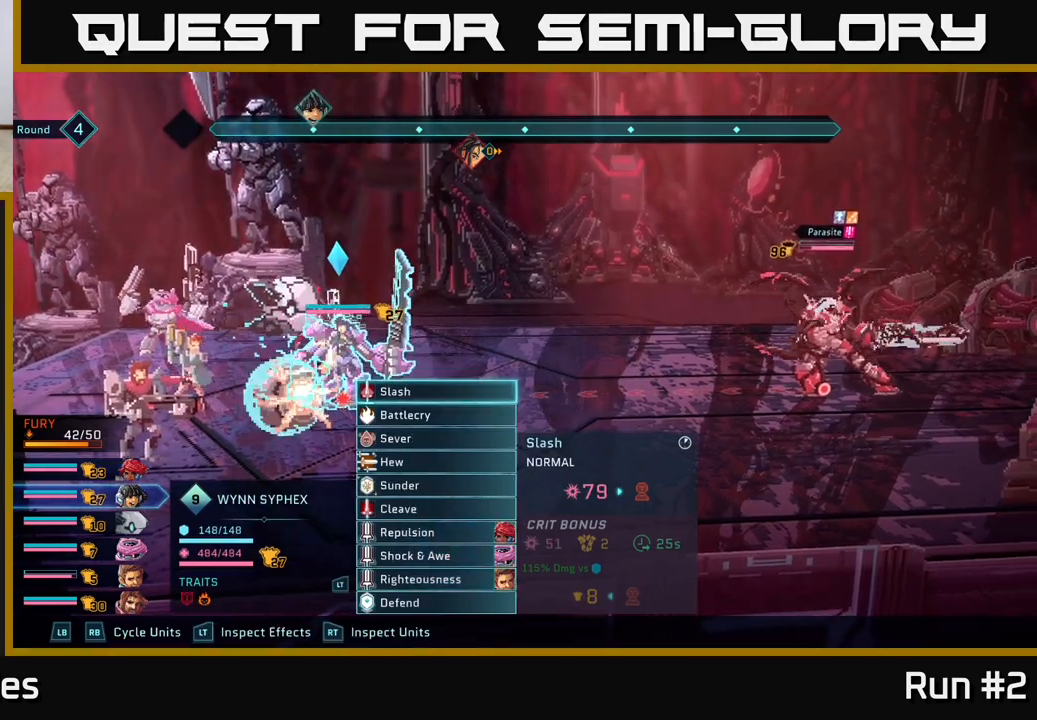
{"buttons": [], "left_stick": "center", "right_stick": "center", "events": [[33, "left_stick", "down"], [217, "left_stick", "center"], [317, "left_stick", "down"], [467, "left_stick", "center"]]}
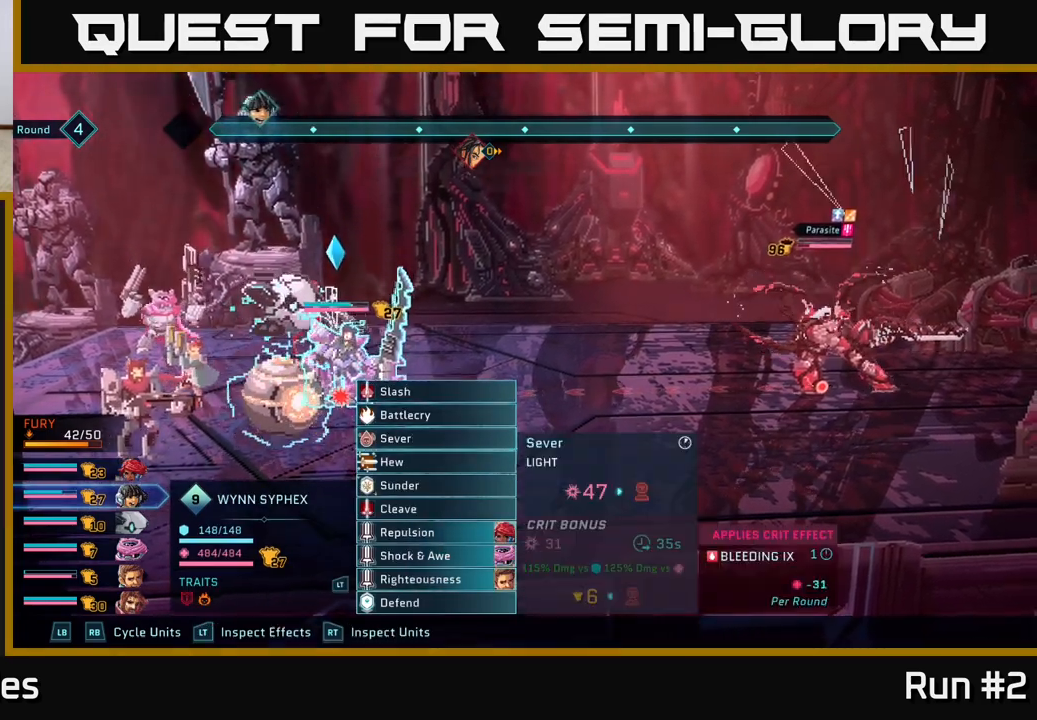
{"buttons": [], "left_stick": "down", "right_stick": "center", "events": [[50, "left_stick", "down"], [200, "left_stick", "center"], [283, "left_stick", "down"], [417, "left_stick", "center"], [500, "left_stick", "down"]]}
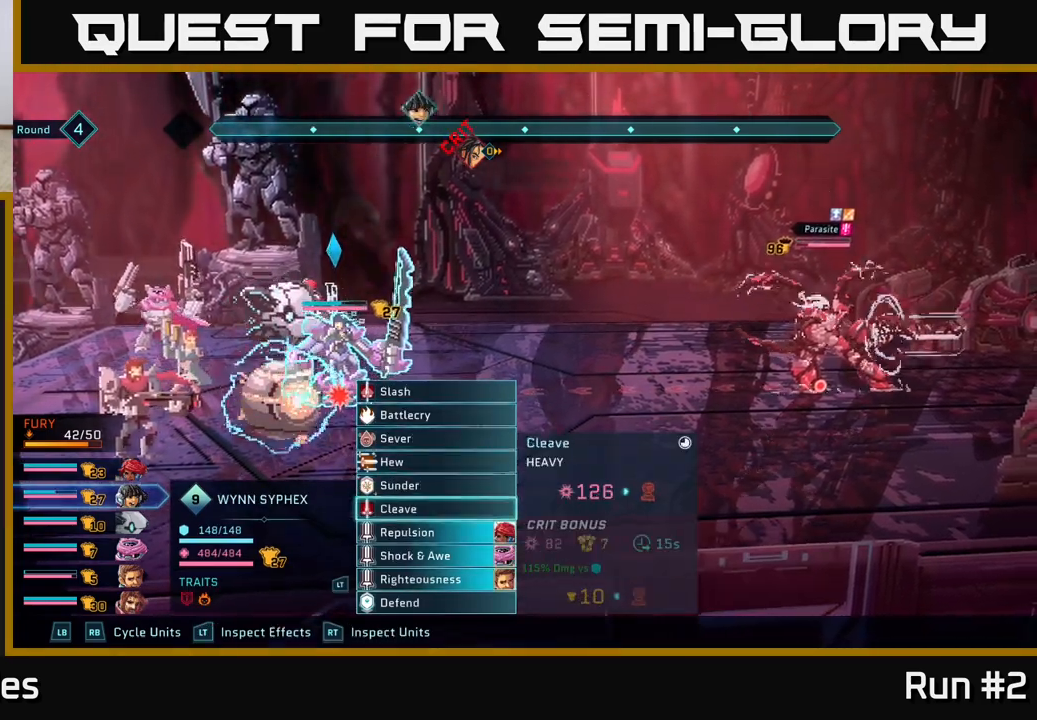
{"buttons": [], "left_stick": "down", "right_stick": "center", "events": [[133, "left_stick", "center"], [217, "left_stick", "down"], [350, "left_stick", "center"], [467, "left_stick", "down"]]}
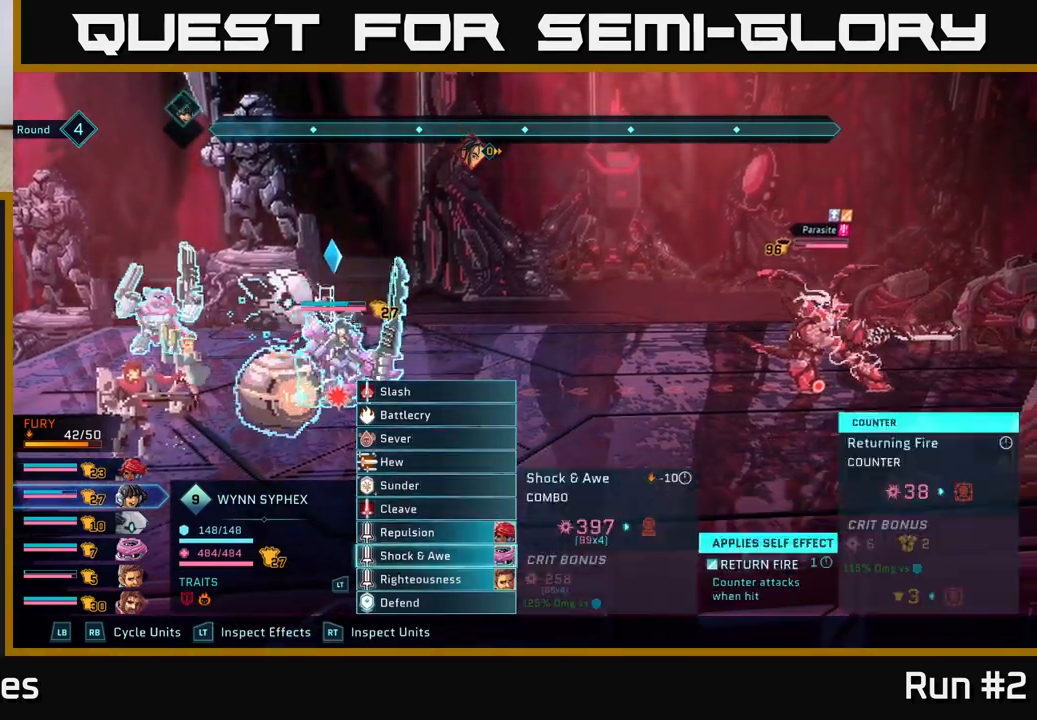
{"buttons": ["R1"], "left_stick": "center", "right_stick": "center", "events": [[117, "left_stick", "center"], [217, "left_stick", "down"], [367, "left_stick", "center"], [467, "R1", "down"]]}
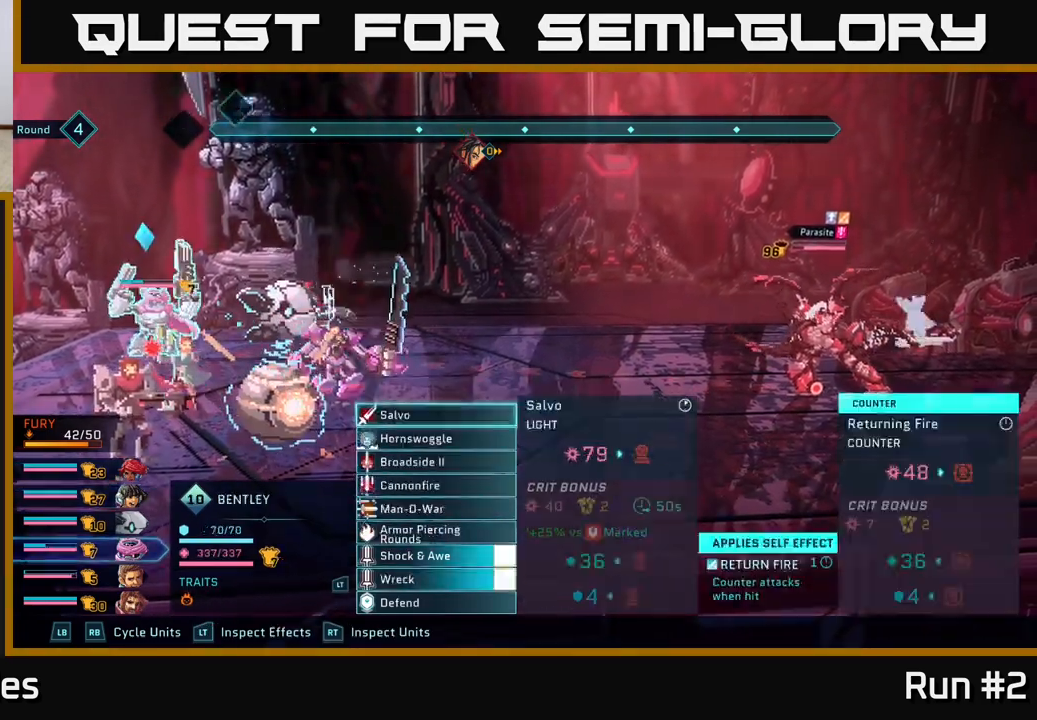
{"buttons": [], "left_stick": "down-left", "right_stick": "center", "events": [[100, "R1", "up"], [250, "left_stick", "down"], [400, "left_stick", "center"], [483, "left_stick", "down-left"]]}
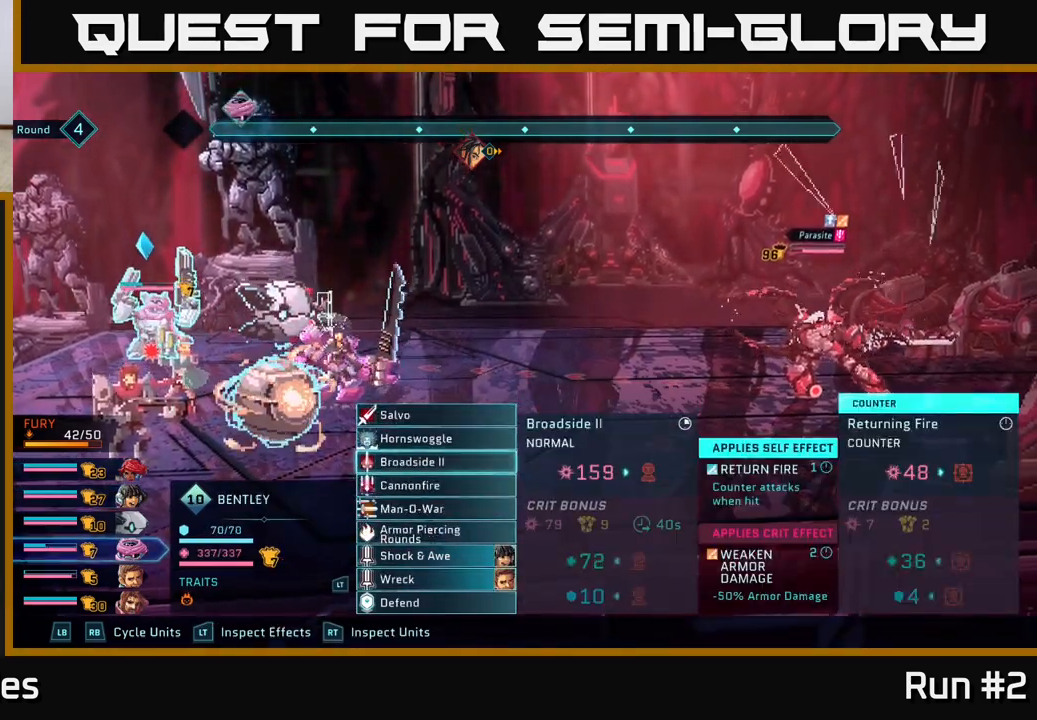
{"buttons": [], "left_stick": "down", "right_stick": "center", "events": [[17, "left_stick", "down"], [133, "left_stick", "center"], [183, "R1", "down"], [317, "R1", "up"], [450, "left_stick", "down"]]}
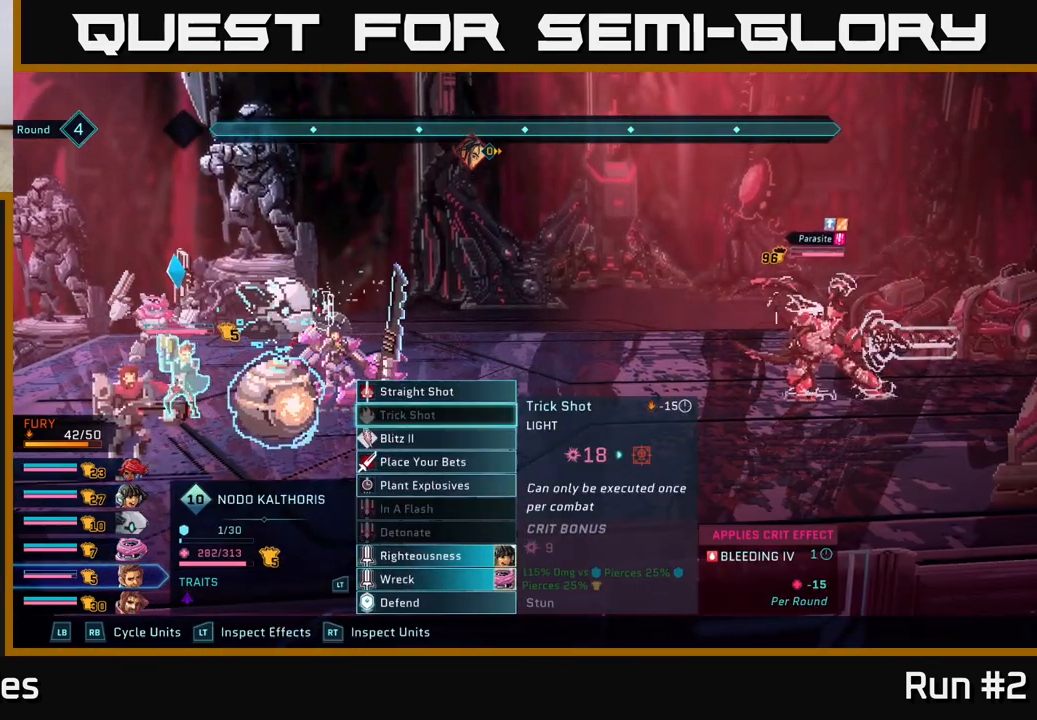
{"buttons": ["R1"], "left_stick": "center", "right_stick": "center", "events": [[133, "left_stick", "center"], [217, "left_stick", "down"], [383, "left_stick", "center"], [450, "R1", "down"]]}
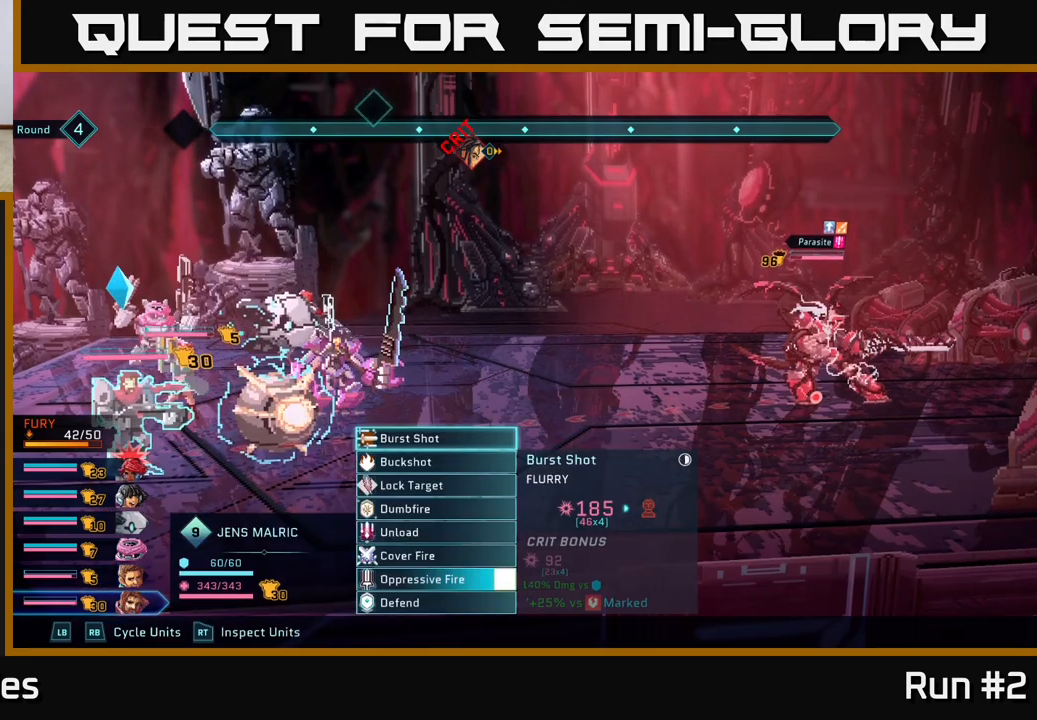
{"buttons": [], "left_stick": "down", "right_stick": "center", "events": [[83, "R1", "up"], [200, "left_stick", "down"], [350, "left_stick", "center"], [450, "left_stick", "down"]]}
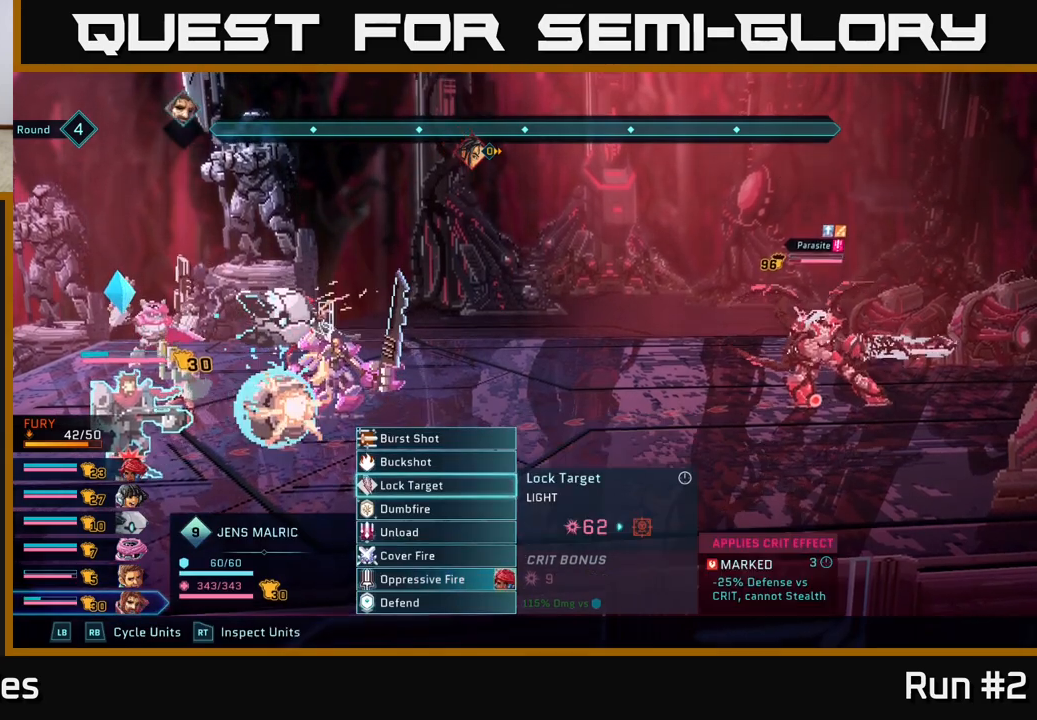
{"buttons": [], "left_stick": "center", "right_stick": "center", "events": [[100, "left_stick", "center"], [333, "left_stick", "up"], [483, "left_stick", "center"]]}
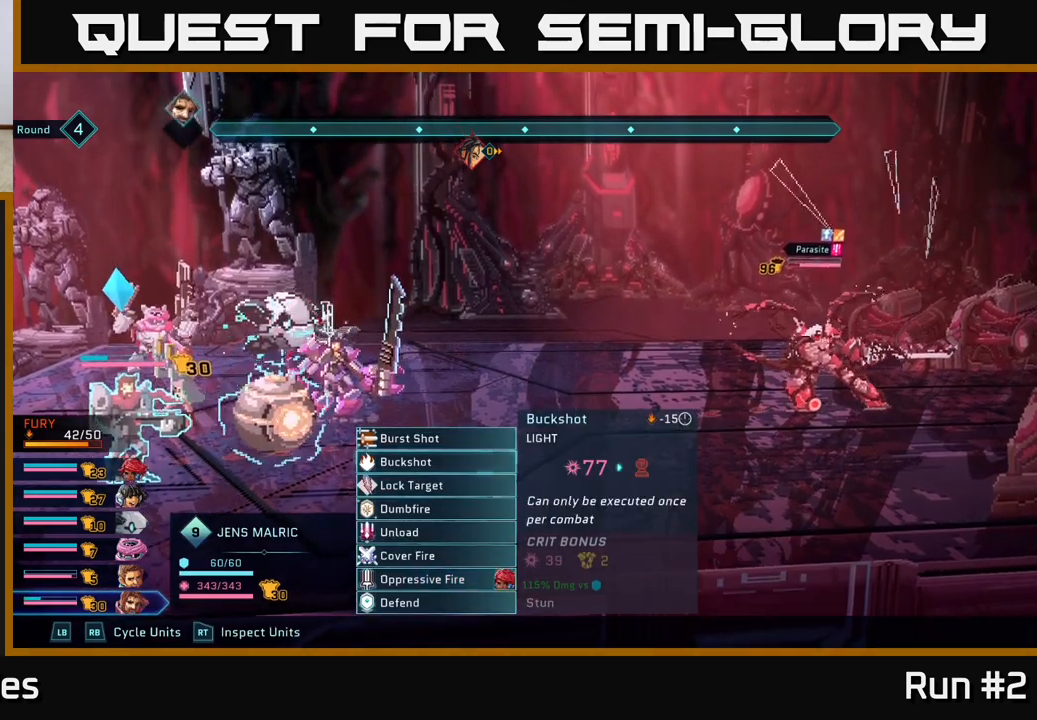
{"buttons": [], "left_stick": "center", "right_stick": "center", "events": [[267, "A", "down"], [417, "A", "up"]]}